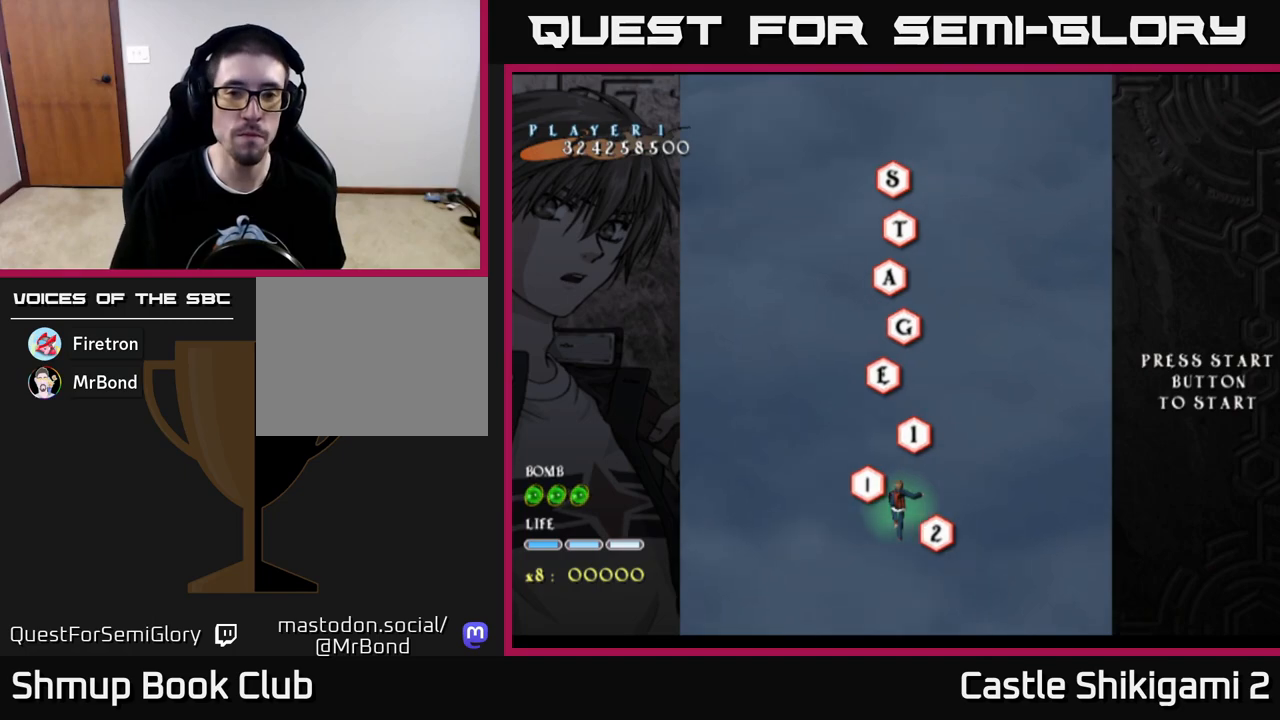
Gameplay with a controller (Xbox layout); each line is a JSON object with the inputs held at the frame after it. "events" lists button and stick changes between this image and that frame as [ms after this image, input, new state], when the widget could be followed in between.
{"buttons": ["B", "DPAD_UP"], "left_stick": "center", "right_stick": "center", "events": [[233, "DPAD_UP", "down"], [333, "B", "down"]]}
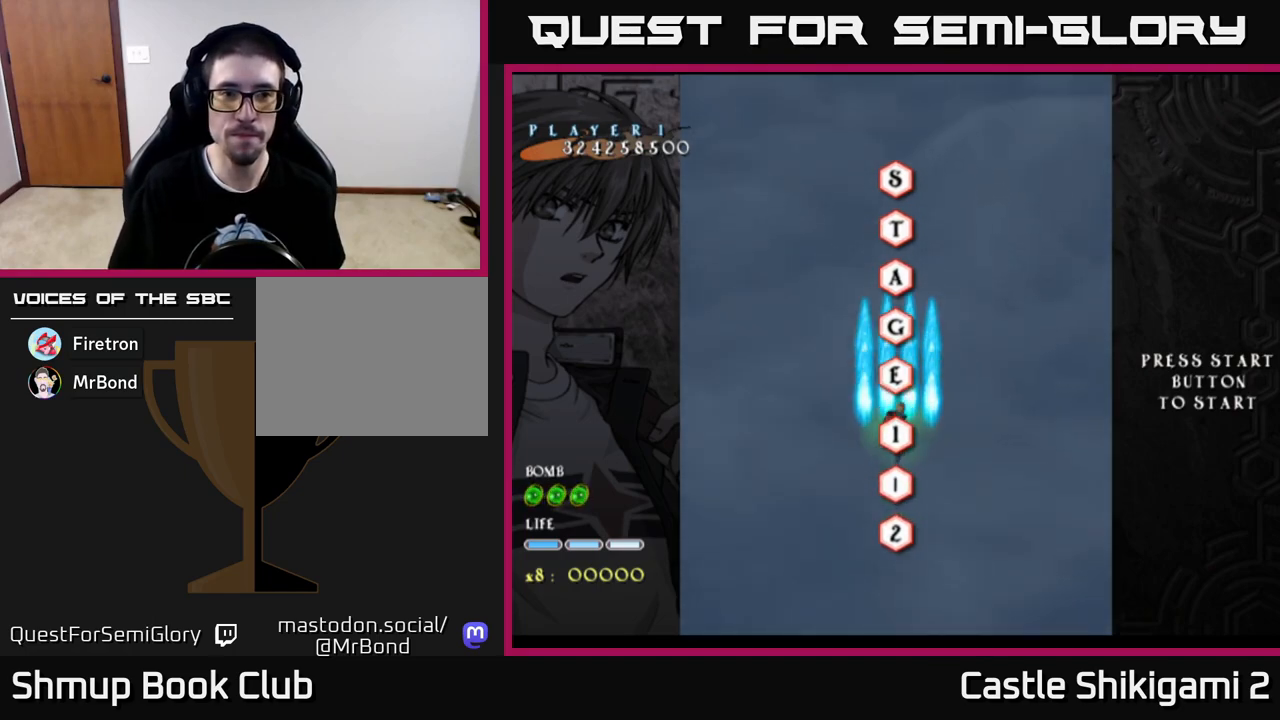
{"buttons": ["B", "DPAD_UP"], "left_stick": "center", "right_stick": "center", "events": []}
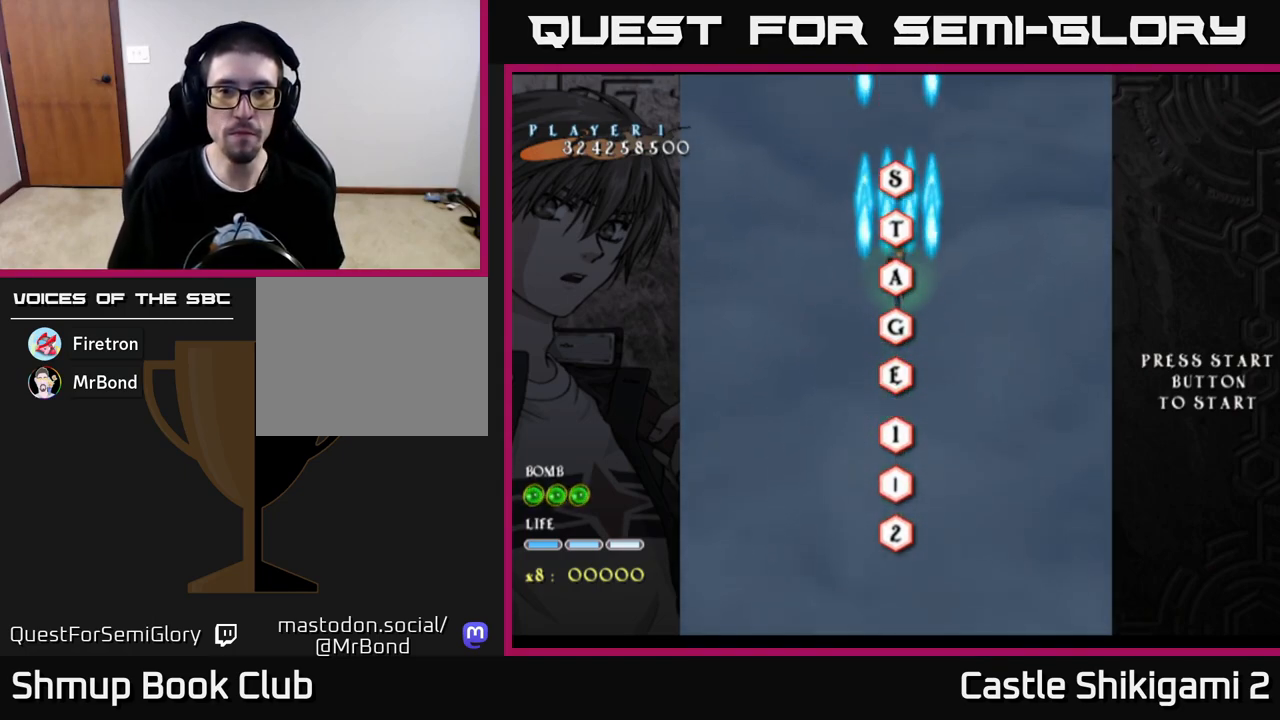
{"buttons": ["B"], "left_stick": "center", "right_stick": "center", "events": [[117, "DPAD_LEFT", "down"], [150, "DPAD_UP", "up"], [167, "DPAD_LEFT", "up"], [467, "DPAD_RIGHT", "down"], [500, "DPAD_RIGHT", "up"]]}
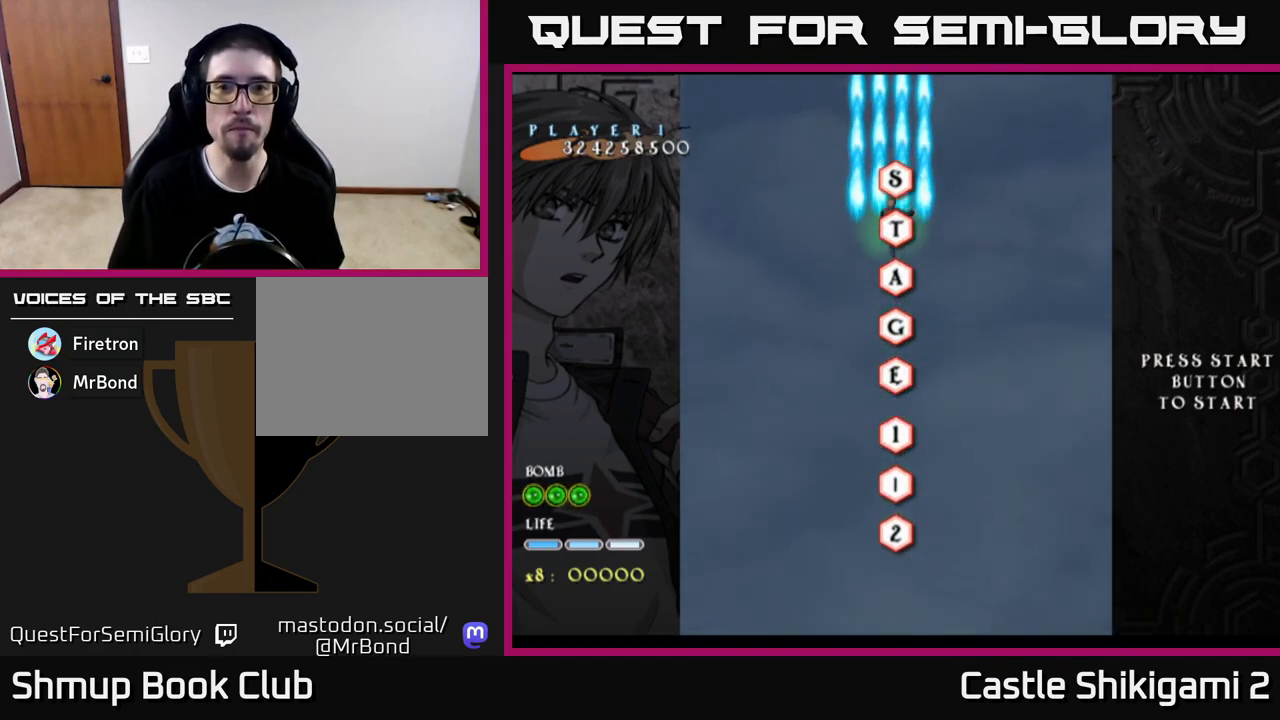
{"buttons": ["B"], "left_stick": "center", "right_stick": "center", "events": [[300, "DPAD_LEFT", "down"], [350, "DPAD_LEFT", "up"]]}
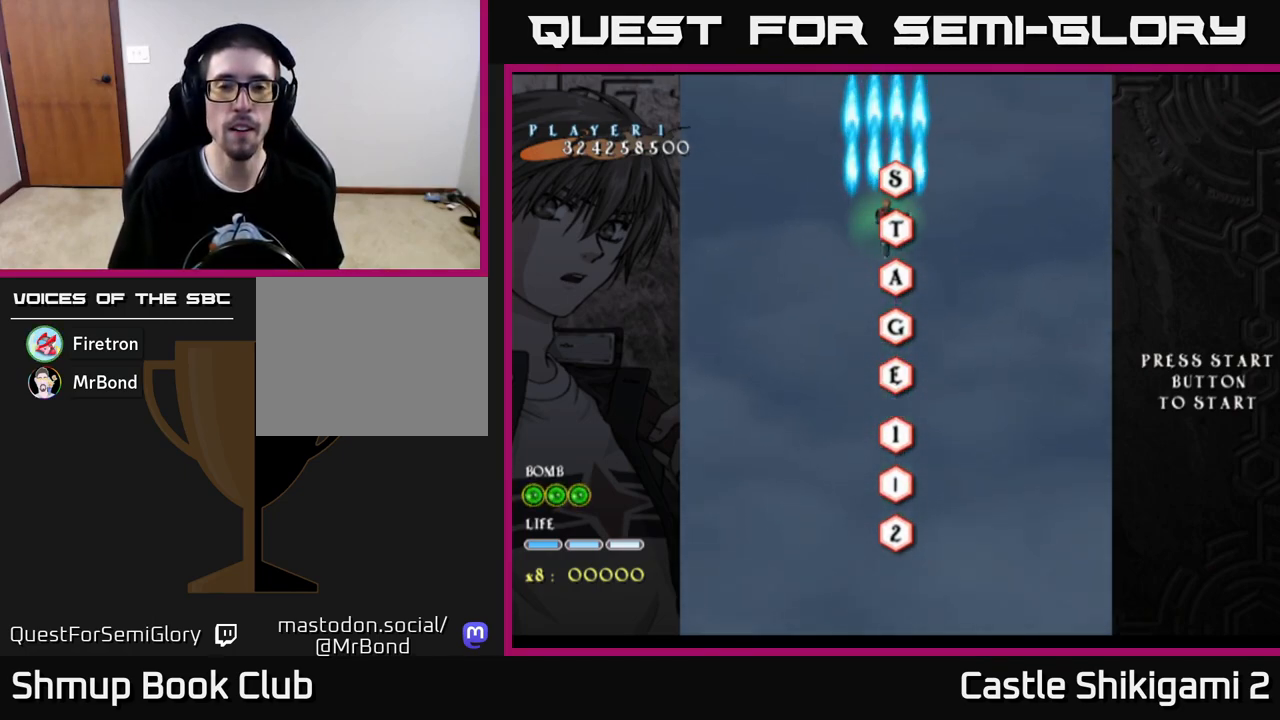
{"buttons": ["B"], "left_stick": "center", "right_stick": "center", "events": [[233, "DPAD_RIGHT", "down"], [250, "DPAD_RIGHT", "up"]]}
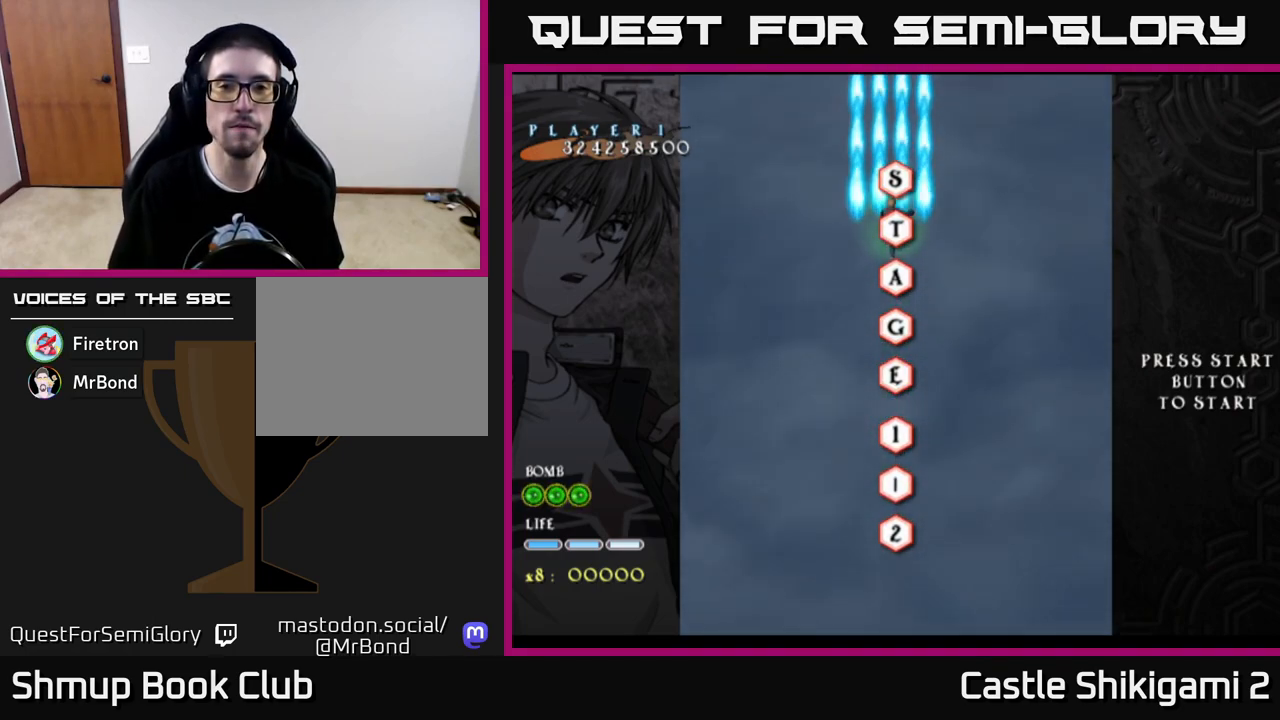
{"buttons": ["B", "DPAD_DOWN"], "left_stick": "center", "right_stick": "center", "events": [[417, "DPAD_DOWN", "down"]]}
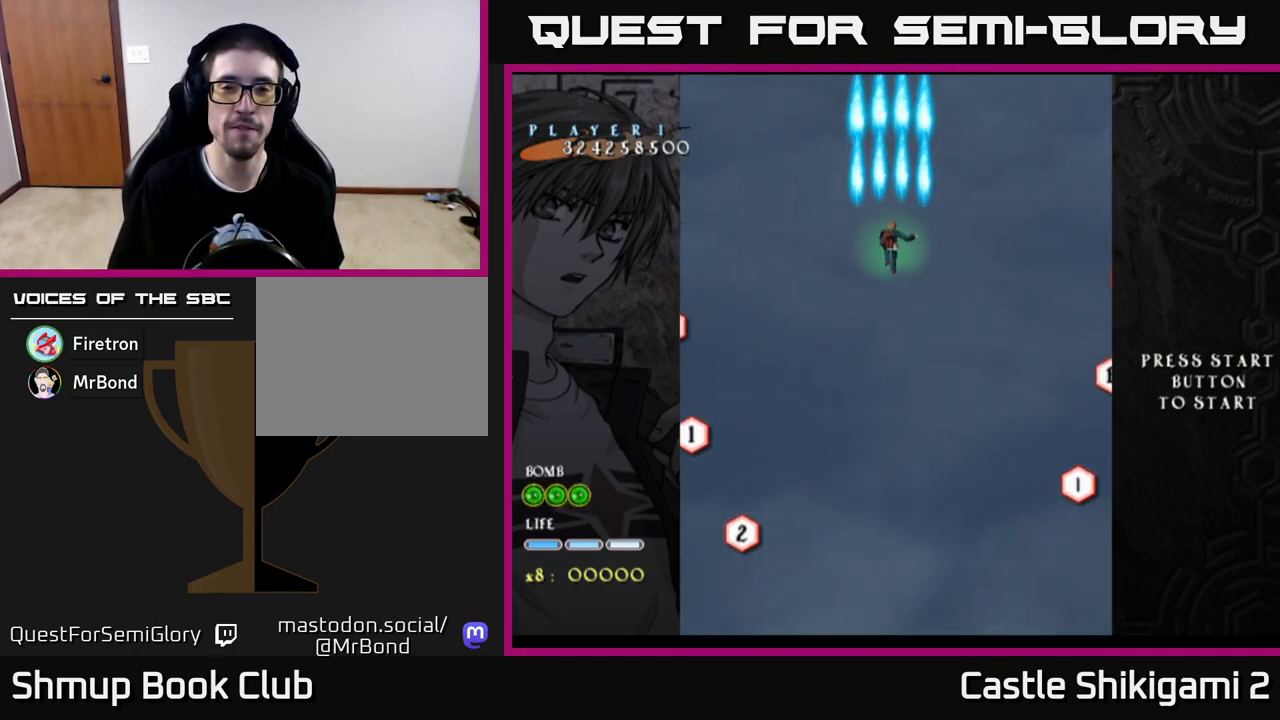
{"buttons": ["B", "DPAD_DOWN"], "left_stick": "center", "right_stick": "center", "events": [[200, "DPAD_RIGHT", "down"], [283, "DPAD_RIGHT", "up"]]}
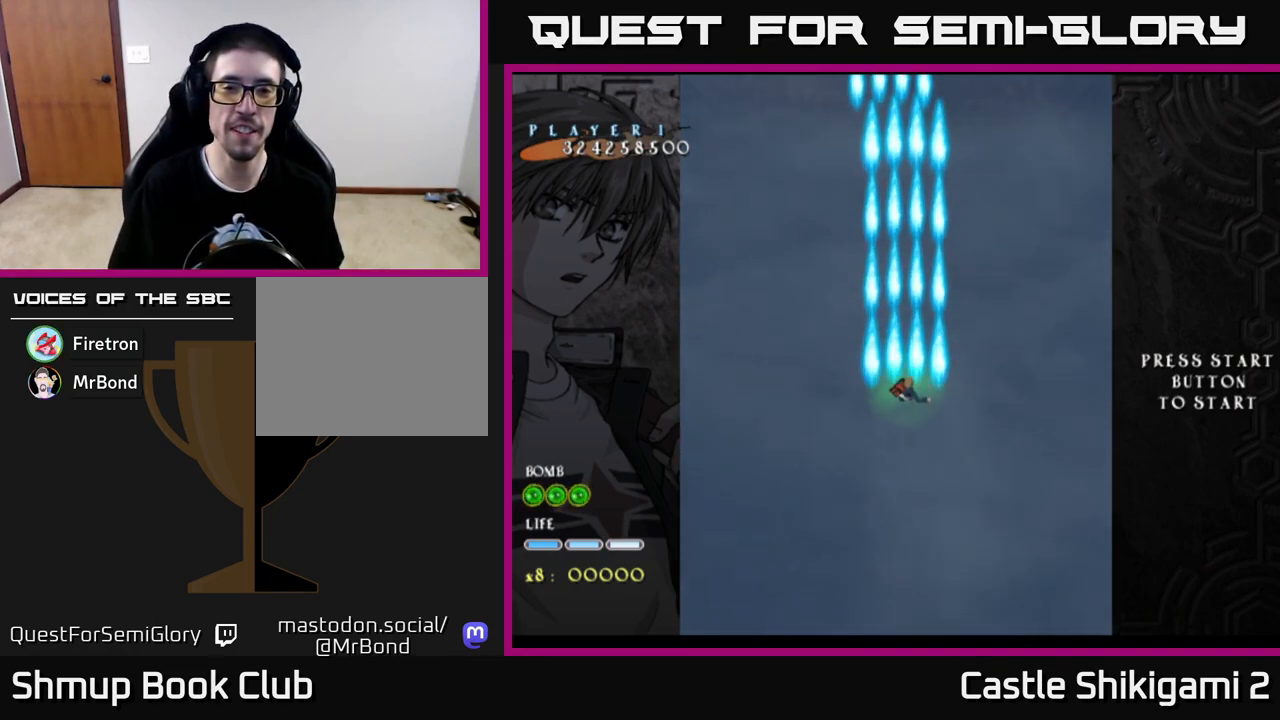
{"buttons": ["B", "DPAD_DOWN", "DPAD_RIGHT"], "left_stick": "center", "right_stick": "center", "events": [[333, "DPAD_LEFT", "down"], [350, "DPAD_DOWN", "up"], [433, "DPAD_DOWN", "down"], [433, "DPAD_LEFT", "up"], [483, "DPAD_RIGHT", "down"]]}
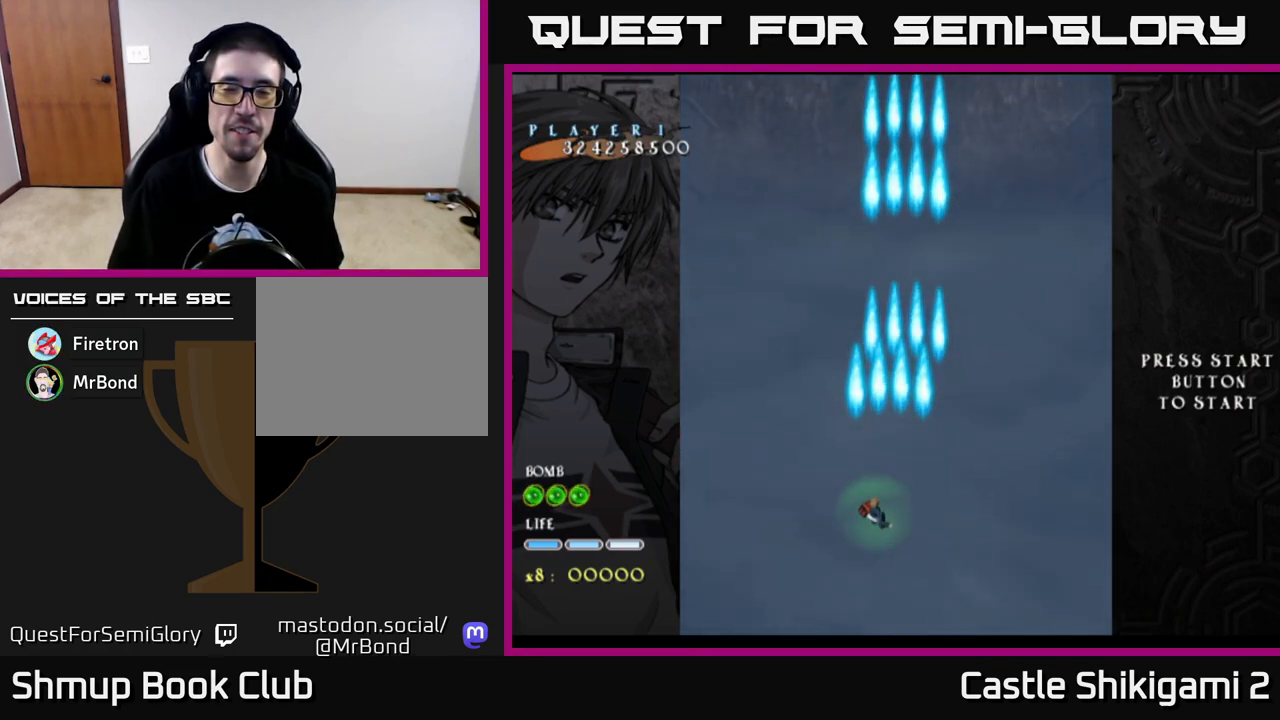
{"buttons": ["B", "DPAD_UP"], "left_stick": "center", "right_stick": "center", "events": [[50, "DPAD_RIGHT", "up"], [300, "DPAD_DOWN", "up"], [400, "DPAD_UP", "down"]]}
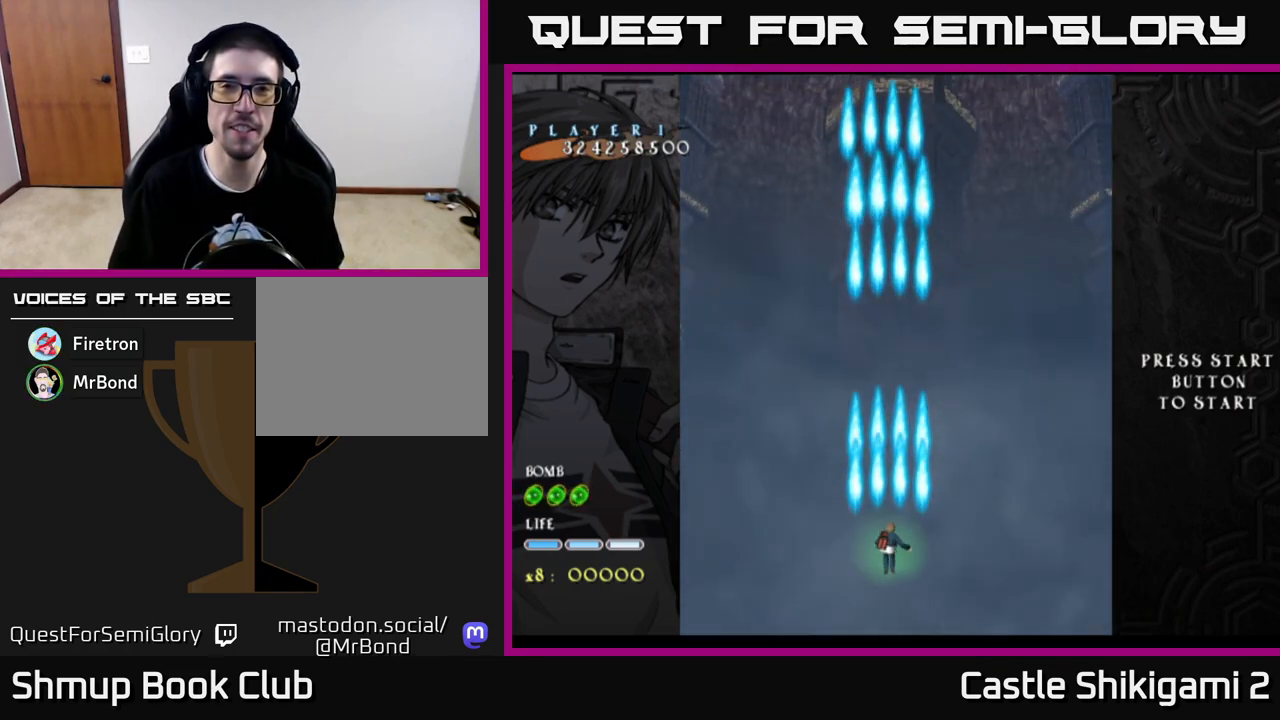
{"buttons": ["B", "DPAD_UP"], "left_stick": "center", "right_stick": "center", "events": []}
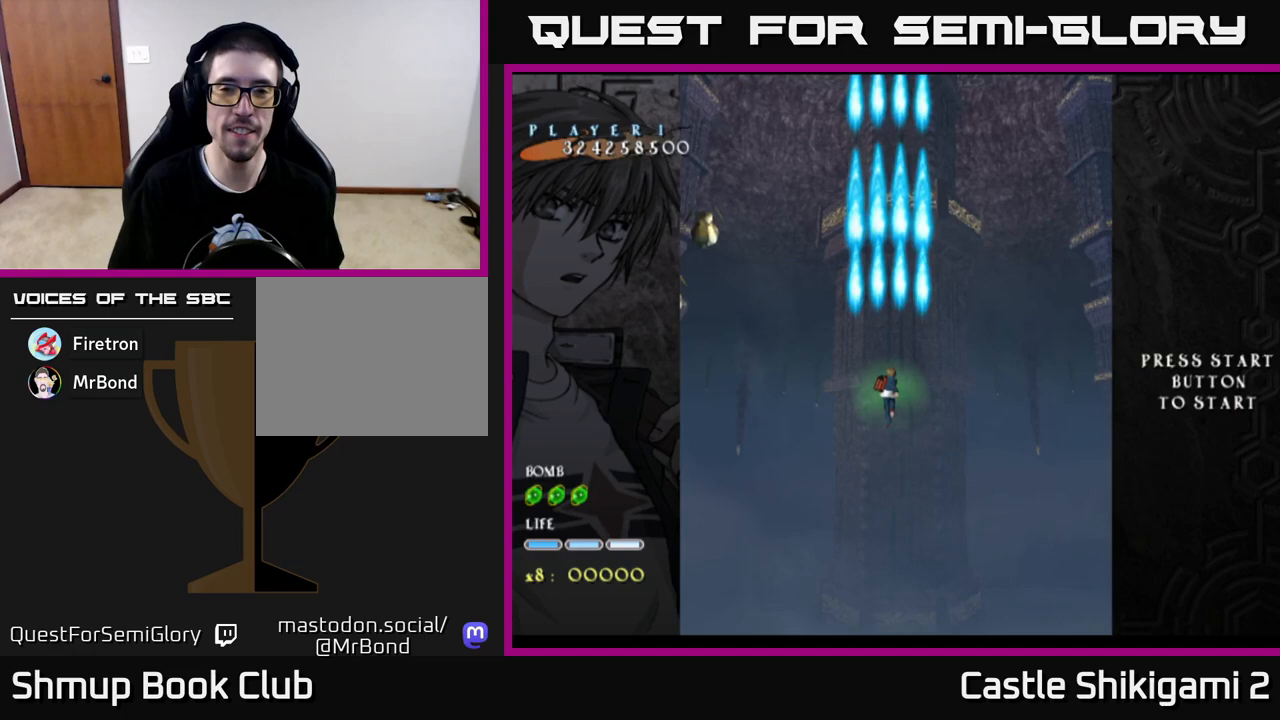
{"buttons": ["B", "DPAD_UP", "DPAD_LEFT"], "left_stick": "center", "right_stick": "center", "events": [[250, "DPAD_UP", "up"], [417, "DPAD_LEFT", "down"], [467, "DPAD_UP", "down"]]}
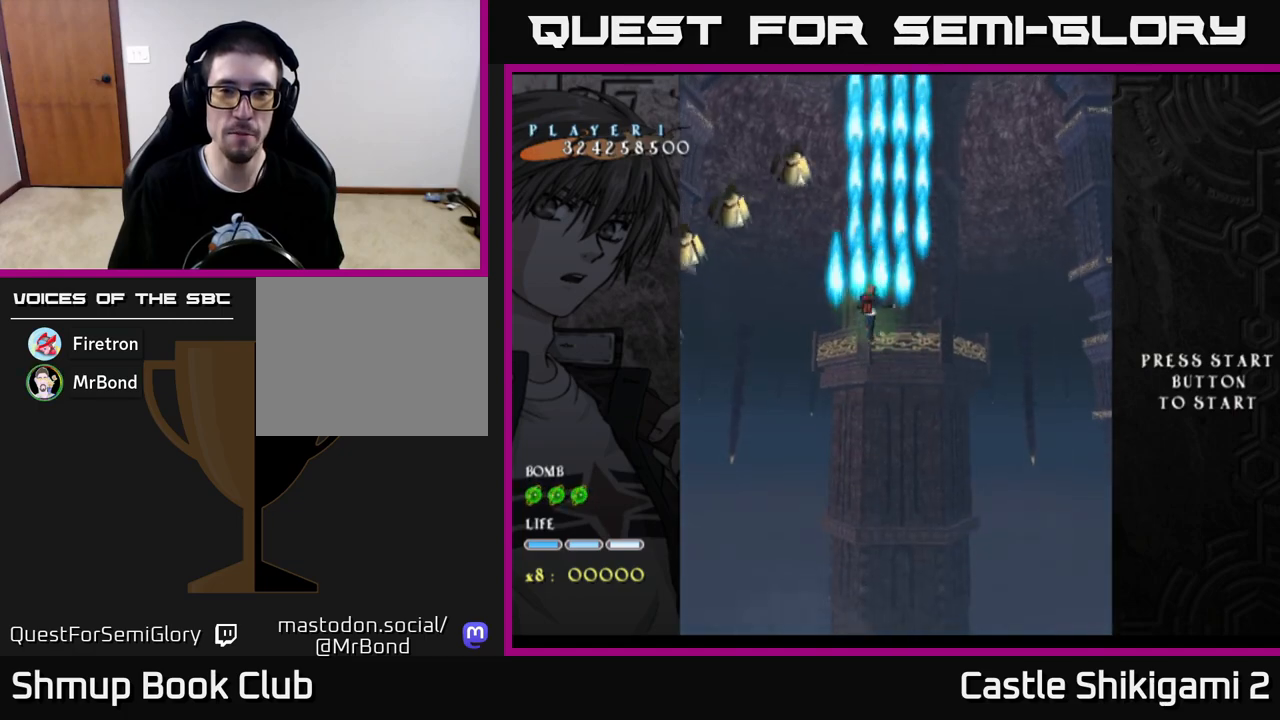
{"buttons": ["B", "DPAD_LEFT"], "left_stick": "center", "right_stick": "center", "events": [[283, "DPAD_UP", "up"]]}
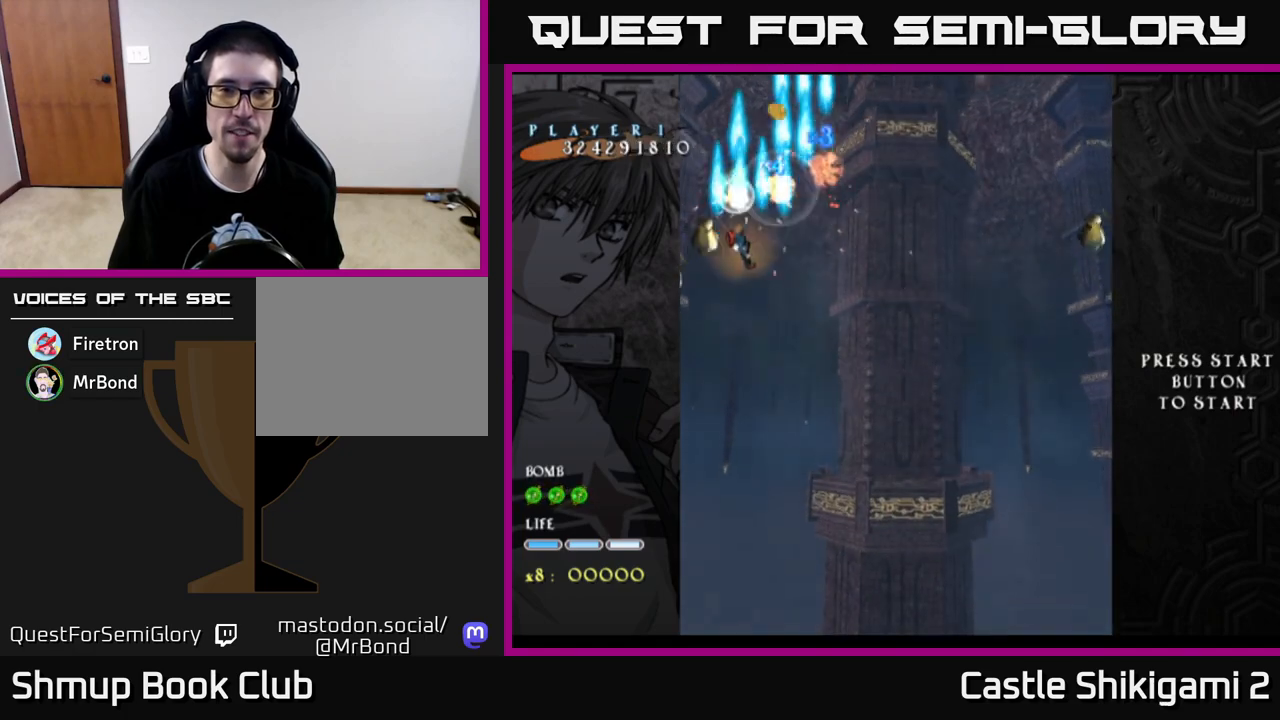
{"buttons": ["B"], "left_stick": "center", "right_stick": "center", "events": [[67, "DPAD_LEFT", "up"], [117, "DPAD_DOWN", "down"], [150, "DPAD_RIGHT", "down"], [200, "DPAD_RIGHT", "up"], [267, "DPAD_DOWN", "up"]]}
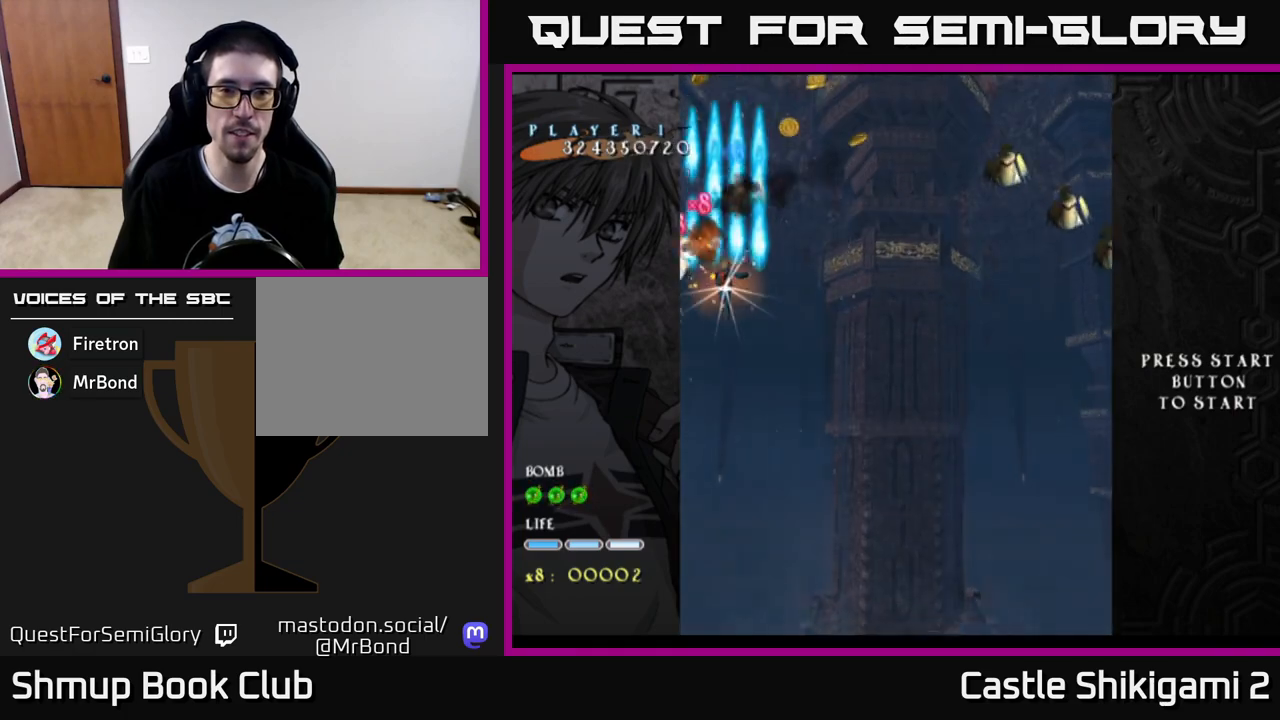
{"buttons": ["B", "DPAD_RIGHT"], "left_stick": "center", "right_stick": "center", "events": [[267, "DPAD_RIGHT", "down"], [300, "DPAD_UP", "down"], [367, "DPAD_UP", "up"]]}
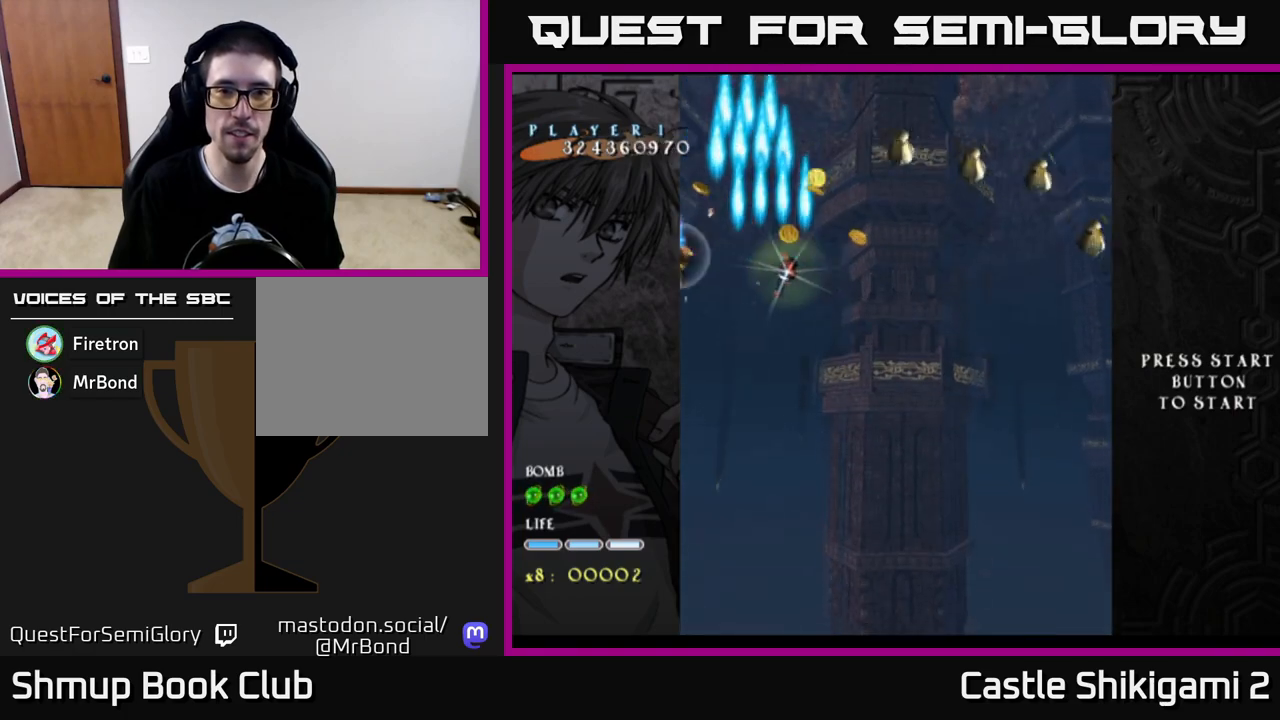
{"buttons": ["X"], "left_stick": "center", "right_stick": "center", "events": [[67, "DPAD_UP", "down"], [150, "DPAD_RIGHT", "up"], [183, "DPAD_LEFT", "down"], [233, "DPAD_UP", "up"], [283, "X", "down"], [300, "B", "up"], [300, "DPAD_UP", "down"], [333, "DPAD_LEFT", "up"], [367, "DPAD_RIGHT", "down"], [400, "DPAD_UP", "up"], [467, "DPAD_RIGHT", "up"]]}
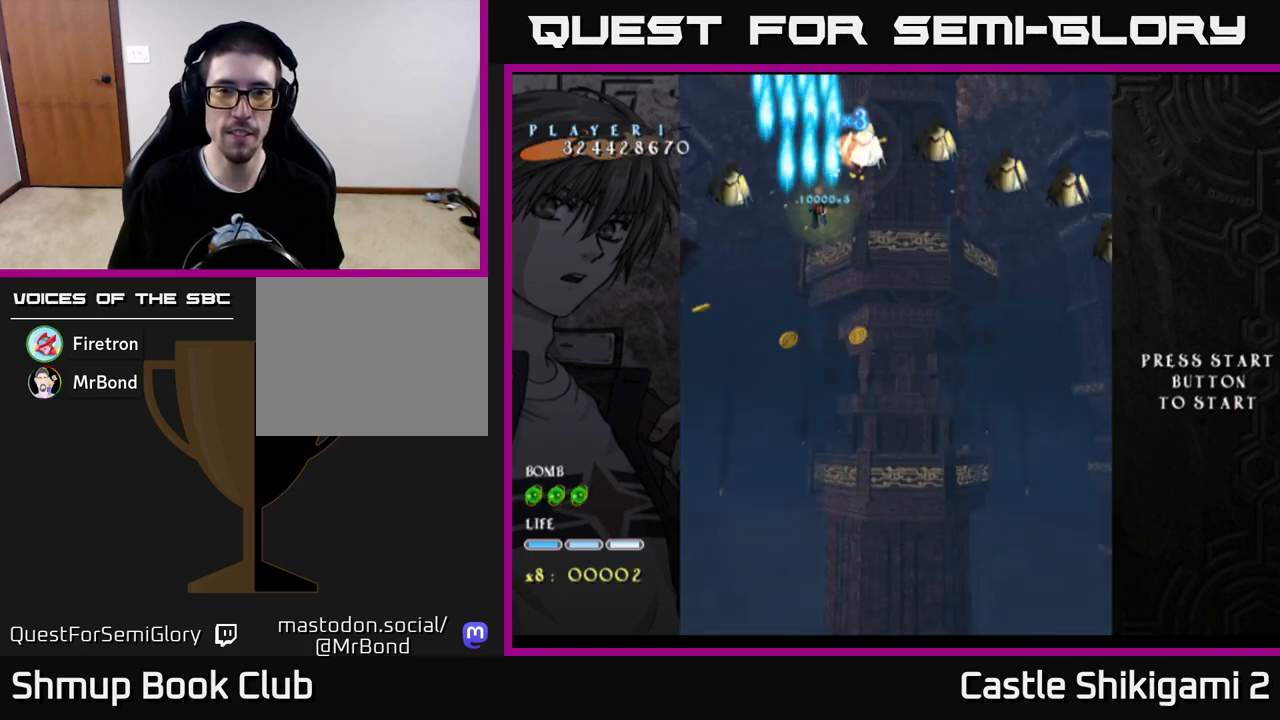
{"buttons": ["X"], "left_stick": "center", "right_stick": "center", "events": [[300, "DPAD_UP", "down"], [383, "DPAD_UP", "up"], [400, "DPAD_RIGHT", "down"], [450, "DPAD_DOWN", "down"], [500, "DPAD_DOWN", "up"], [500, "DPAD_RIGHT", "up"]]}
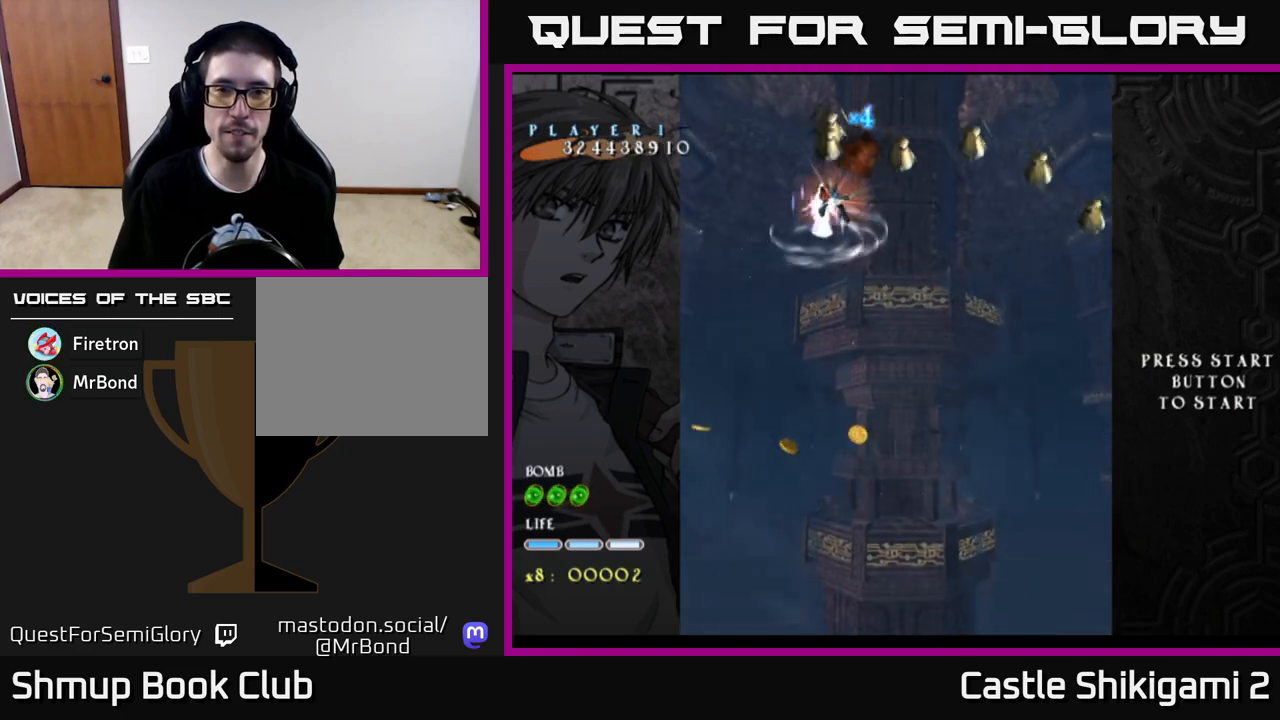
{"buttons": ["X", "DPAD_RIGHT"], "left_stick": "center", "right_stick": "center", "events": [[217, "DPAD_RIGHT", "down"], [333, "DPAD_RIGHT", "up"], [333, "DPAD_UP", "down"], [450, "DPAD_UP", "up"], [467, "DPAD_RIGHT", "down"]]}
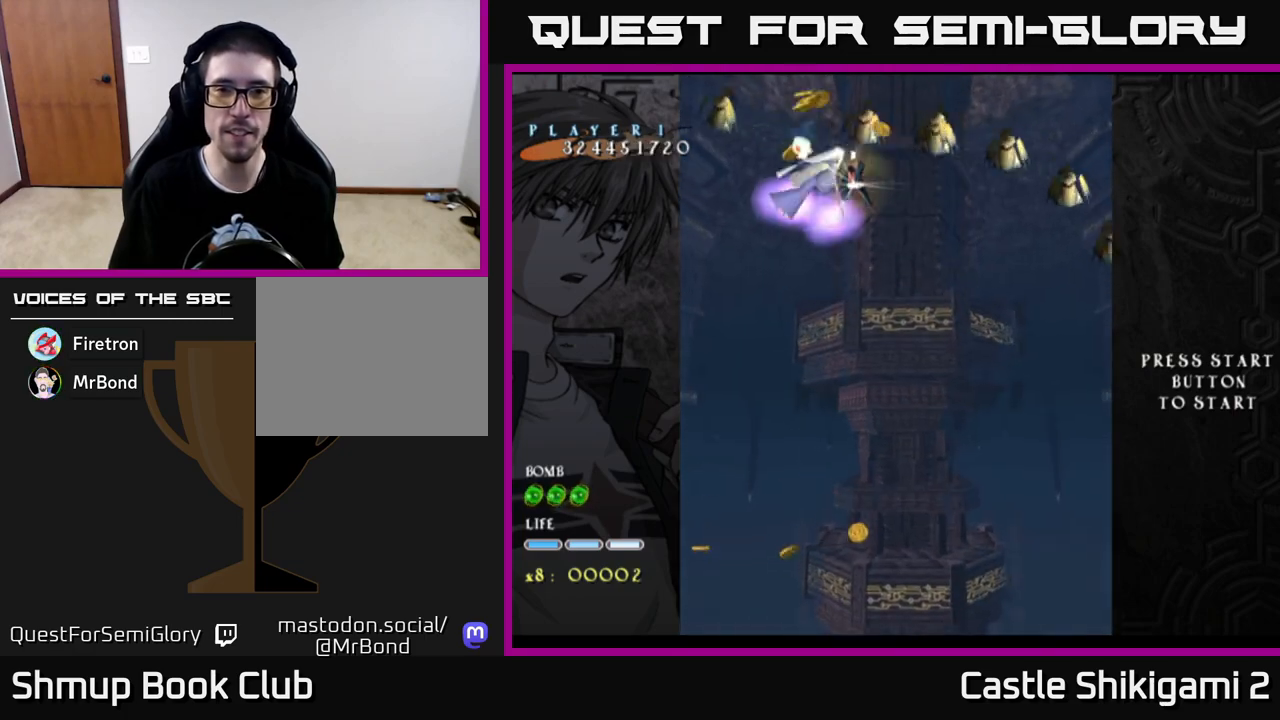
{"buttons": ["X"], "left_stick": "center", "right_stick": "center", "events": [[50, "DPAD_RIGHT", "up"], [317, "DPAD_UP", "down"], [367, "DPAD_UP", "up"]]}
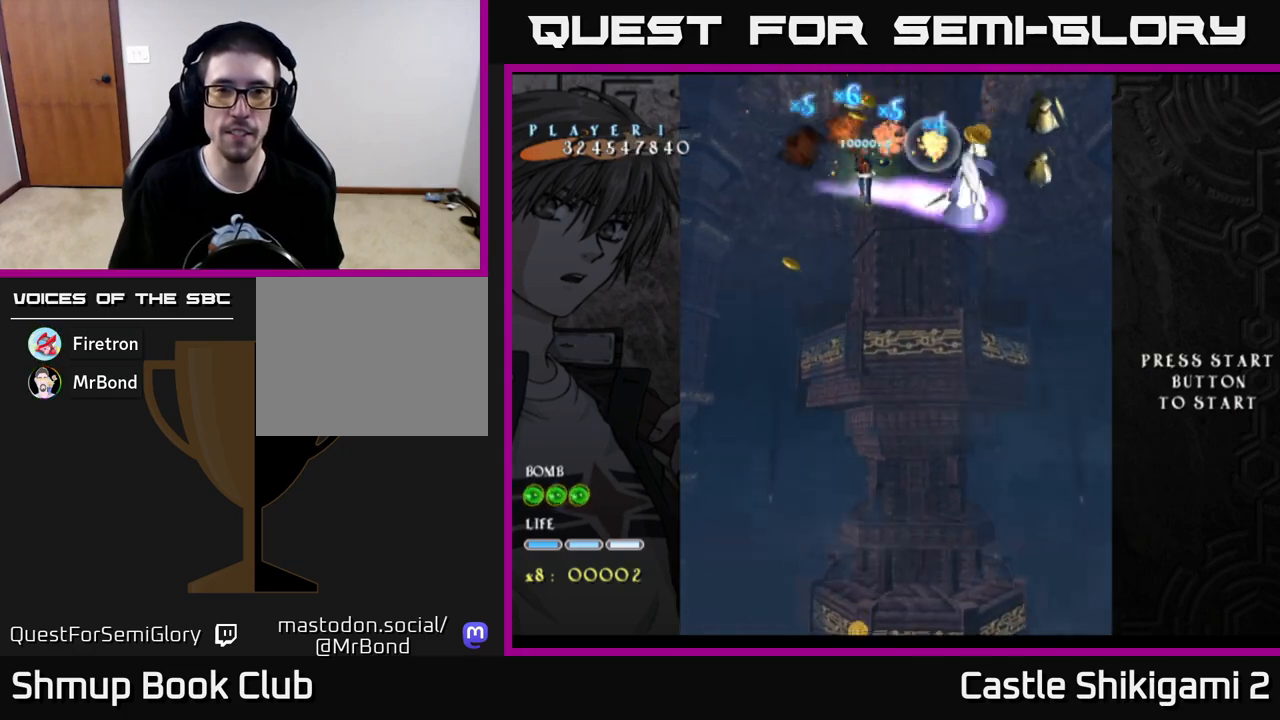
{"buttons": ["X", "DPAD_RIGHT"], "left_stick": "center", "right_stick": "center", "events": [[200, "DPAD_RIGHT", "down"]]}
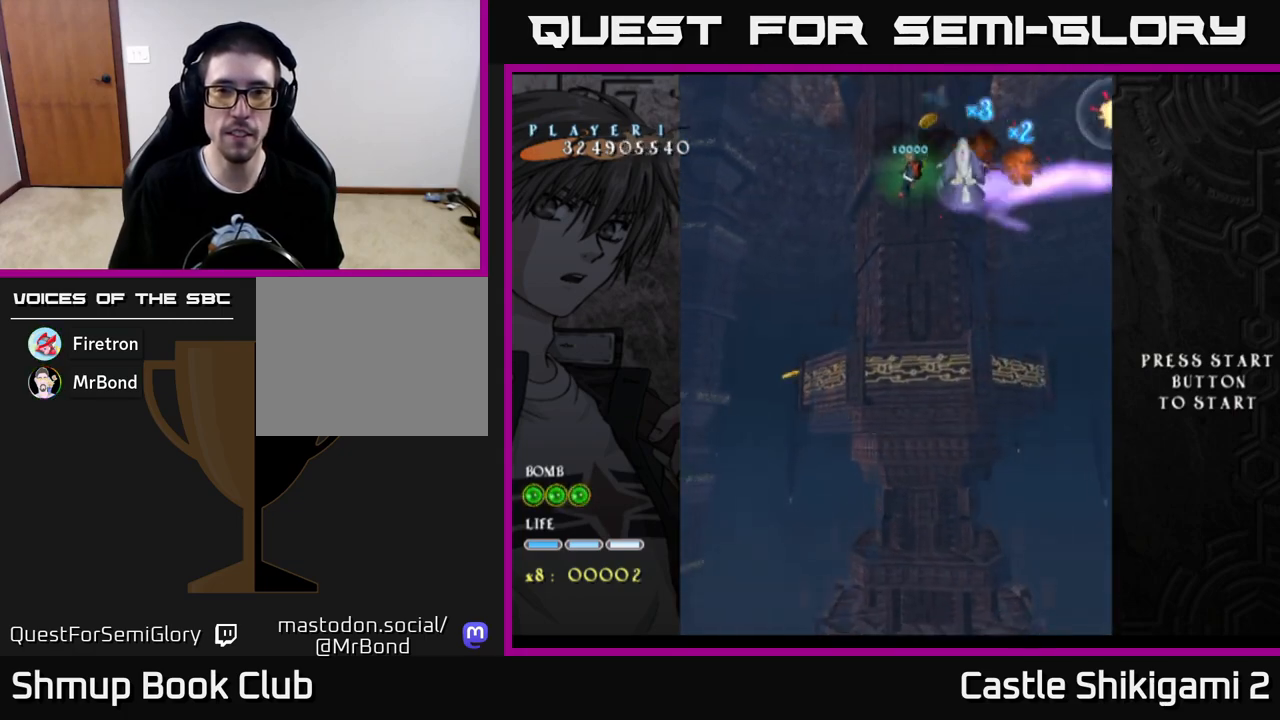
{"buttons": ["X", "DPAD_DOWN"], "left_stick": "center", "right_stick": "center", "events": [[250, "DPAD_RIGHT", "up"], [267, "DPAD_DOWN", "down"]]}
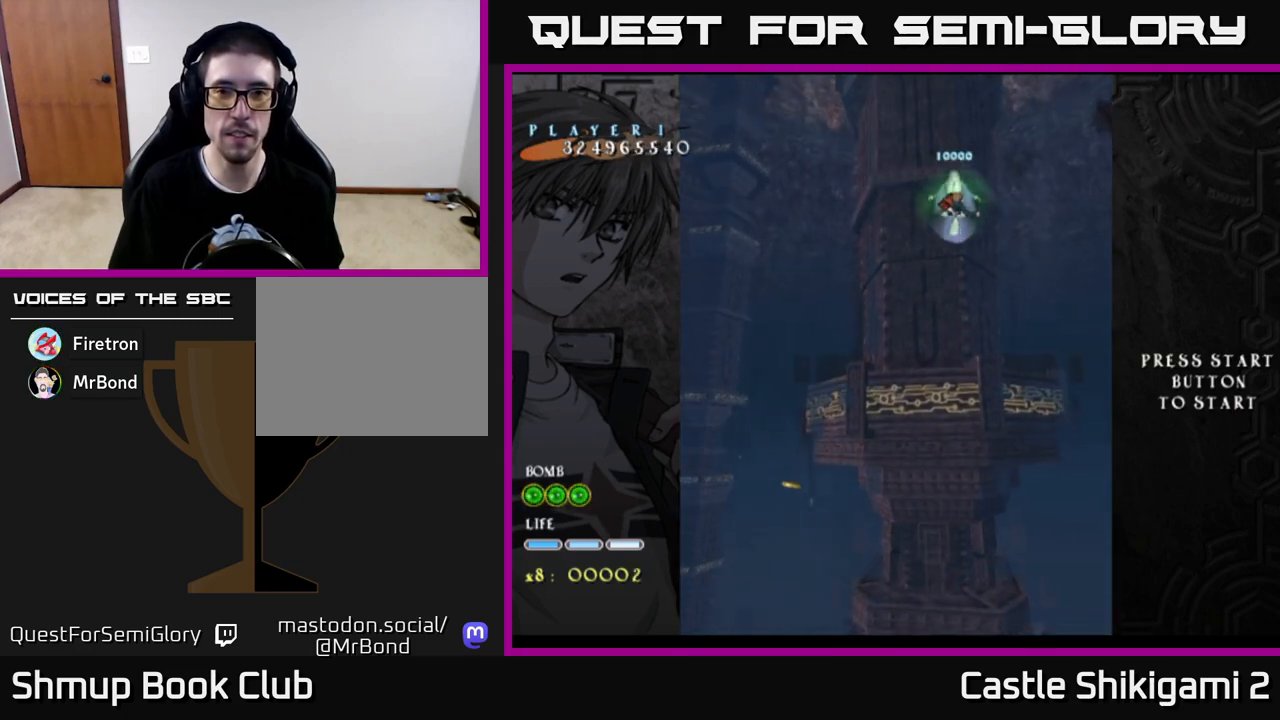
{"buttons": ["X", "DPAD_LEFT"], "left_stick": "center", "right_stick": "center", "events": [[67, "DPAD_LEFT", "down"], [83, "DPAD_DOWN", "up"]]}
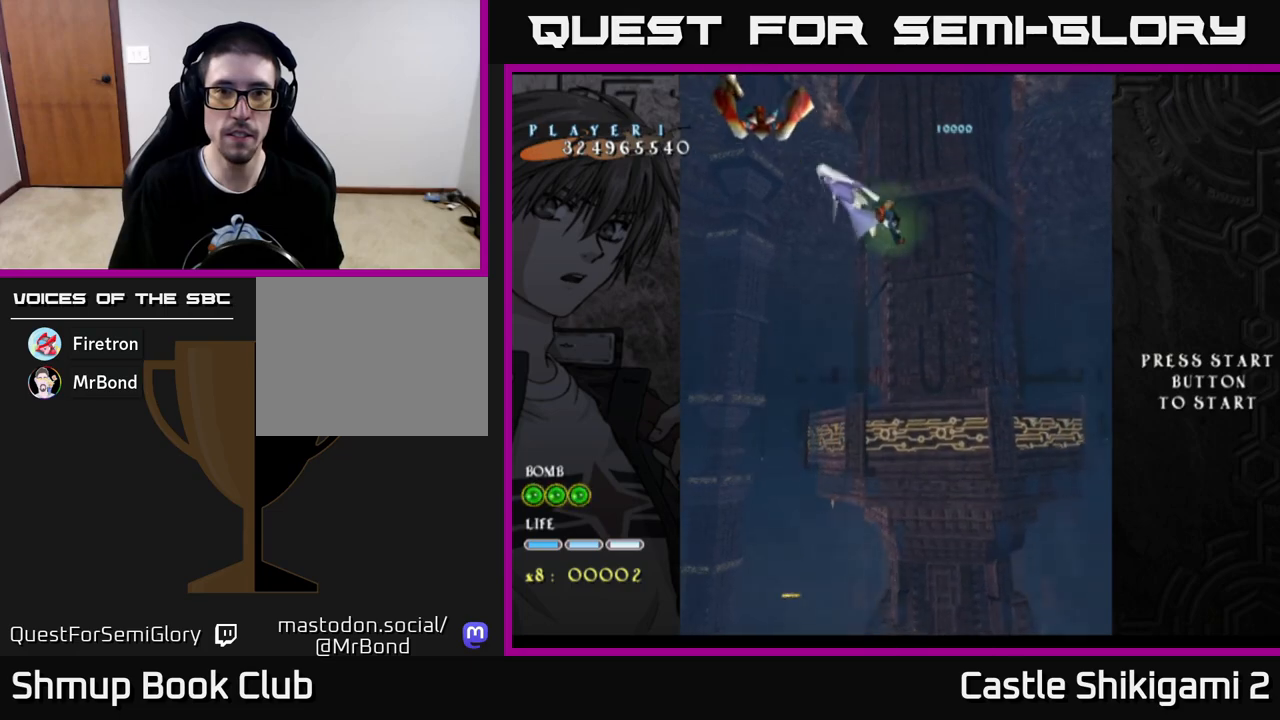
{"buttons": ["X", "DPAD_DOWN"], "left_stick": "center", "right_stick": "center", "events": [[300, "DPAD_DOWN", "down"], [317, "DPAD_LEFT", "up"]]}
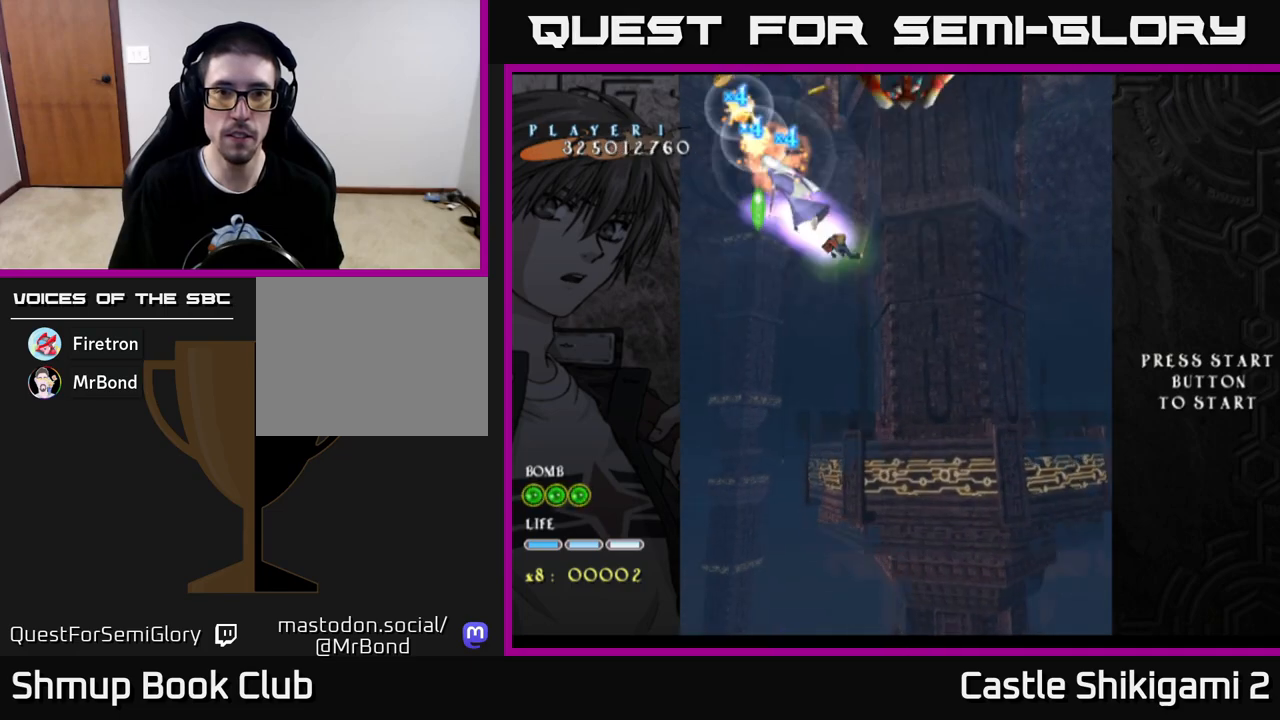
{"buttons": ["X", "DPAD_DOWN"], "left_stick": "center", "right_stick": "center", "events": [[17, "DPAD_LEFT", "down"], [50, "DPAD_DOWN", "up"], [133, "DPAD_DOWN", "down"], [500, "DPAD_LEFT", "up"]]}
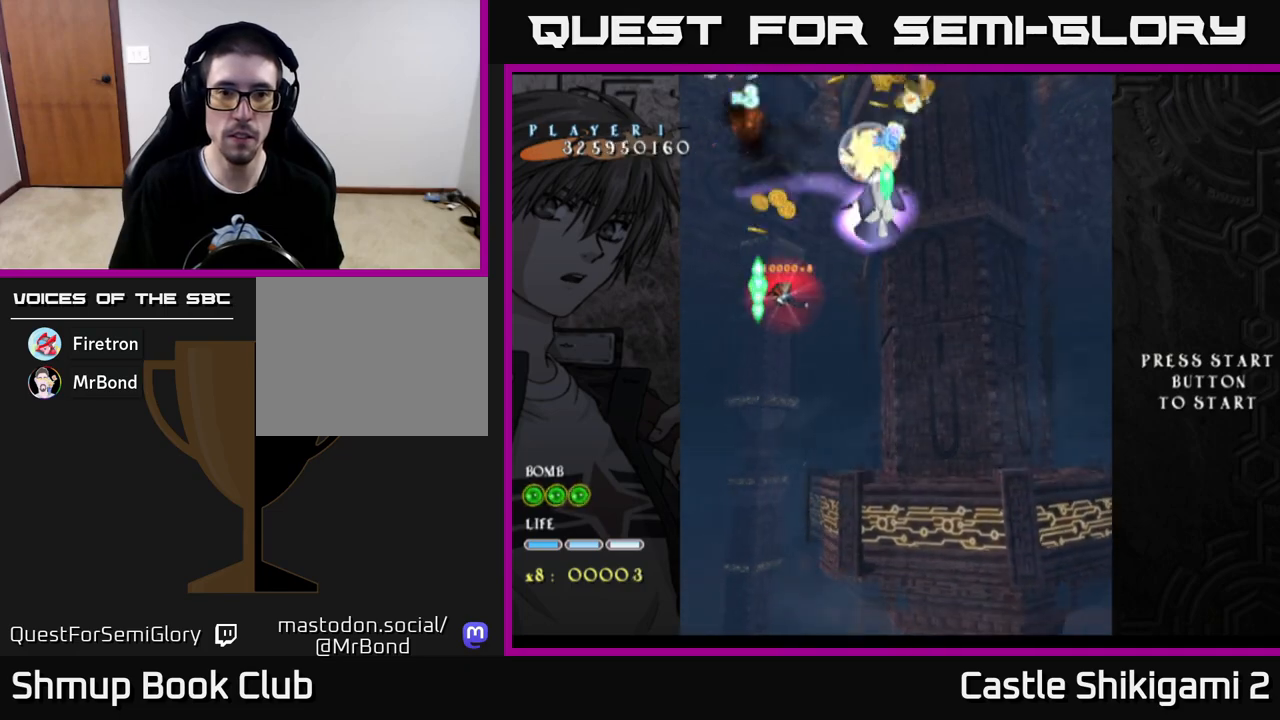
{"buttons": ["X", "DPAD_DOWN"], "left_stick": "center", "right_stick": "center", "events": []}
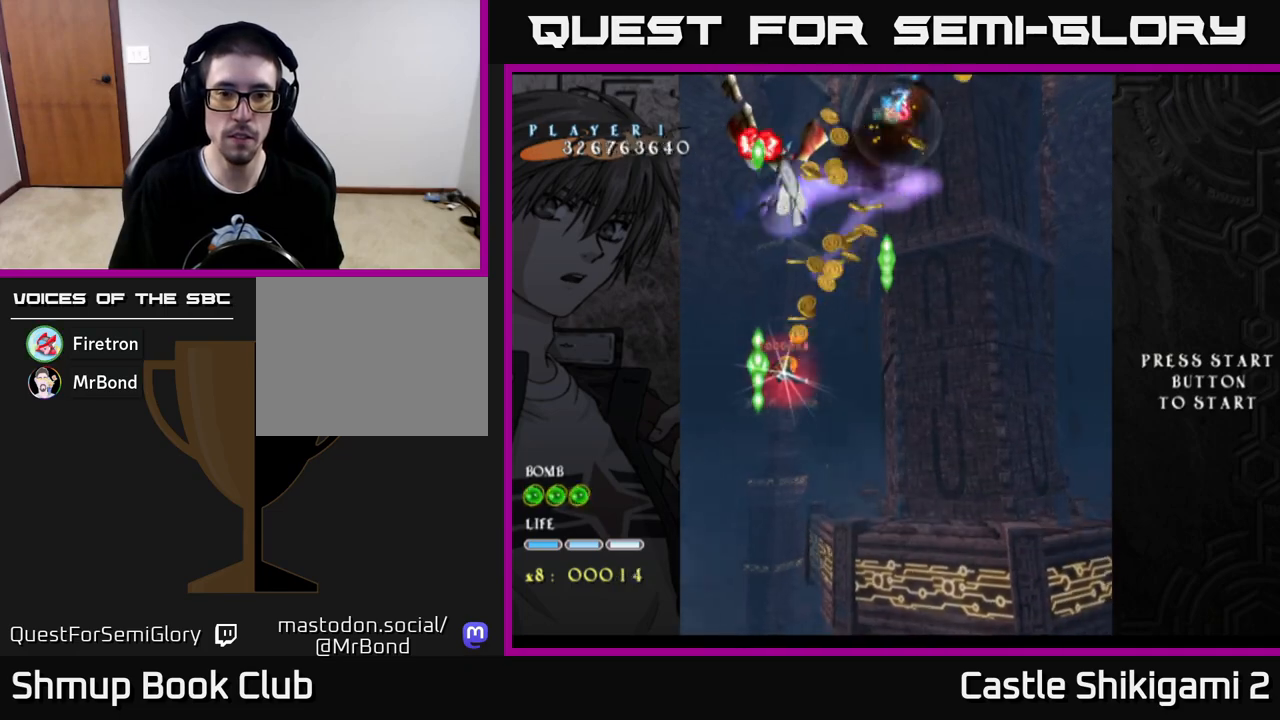
{"buttons": ["X", "DPAD_DOWN"], "left_stick": "center", "right_stick": "center", "events": []}
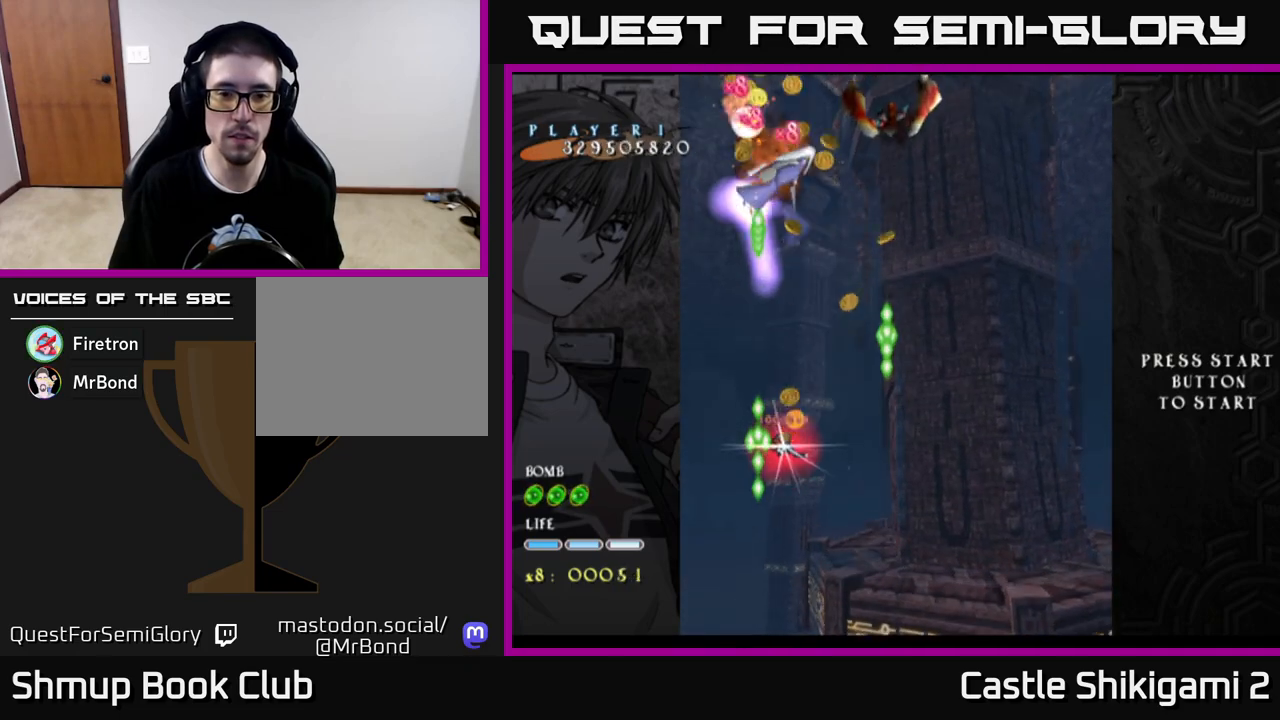
{"buttons": ["X", "DPAD_DOWN"], "left_stick": "center", "right_stick": "center", "events": []}
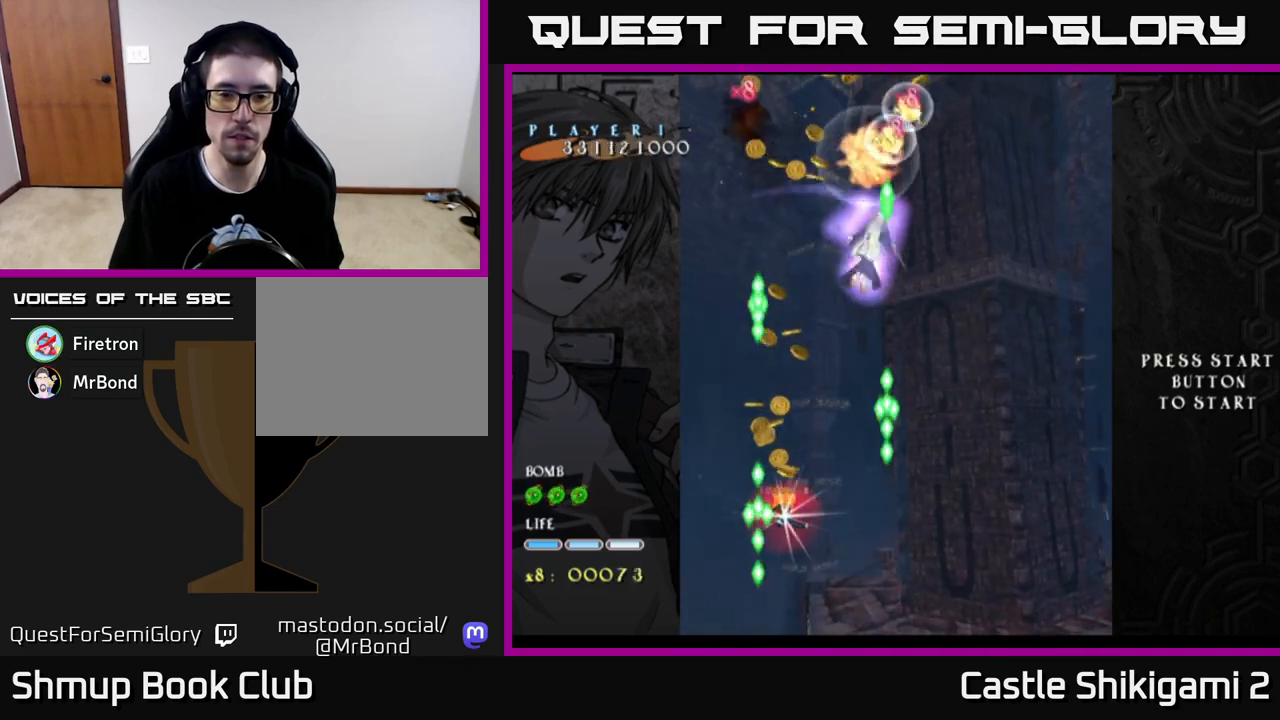
{"buttons": ["X", "DPAD_UP"], "left_stick": "center", "right_stick": "center", "events": [[367, "DPAD_DOWN", "up"], [417, "DPAD_UP", "down"]]}
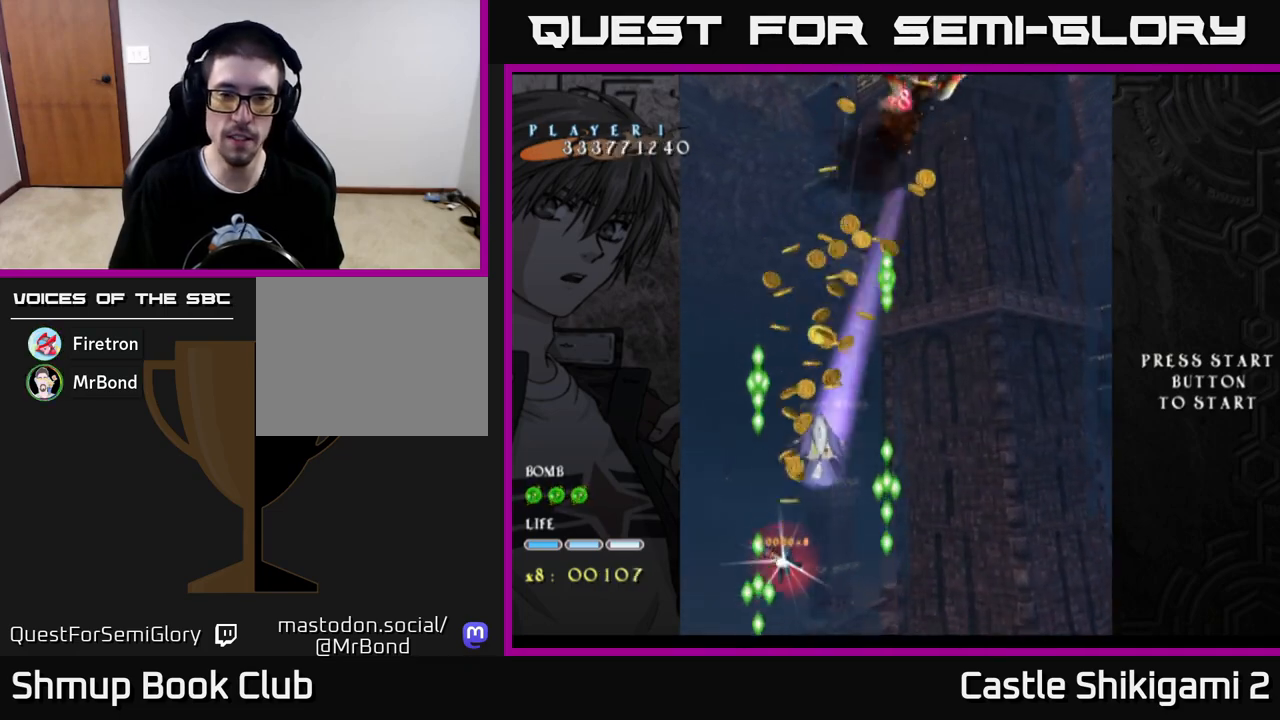
{"buttons": ["X"], "left_stick": "center", "right_stick": "center", "events": [[433, "DPAD_UP", "up"]]}
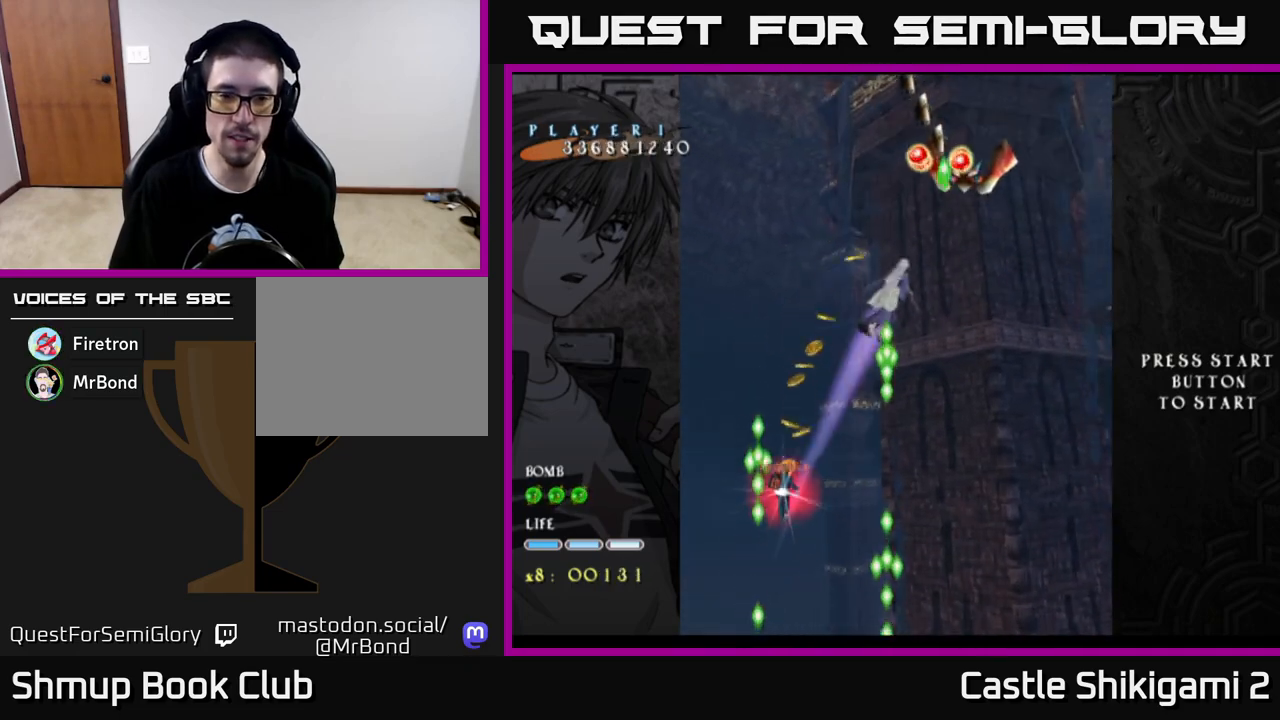
{"buttons": ["X", "DPAD_DOWN"], "left_stick": "center", "right_stick": "center", "events": [[50, "DPAD_DOWN", "down"]]}
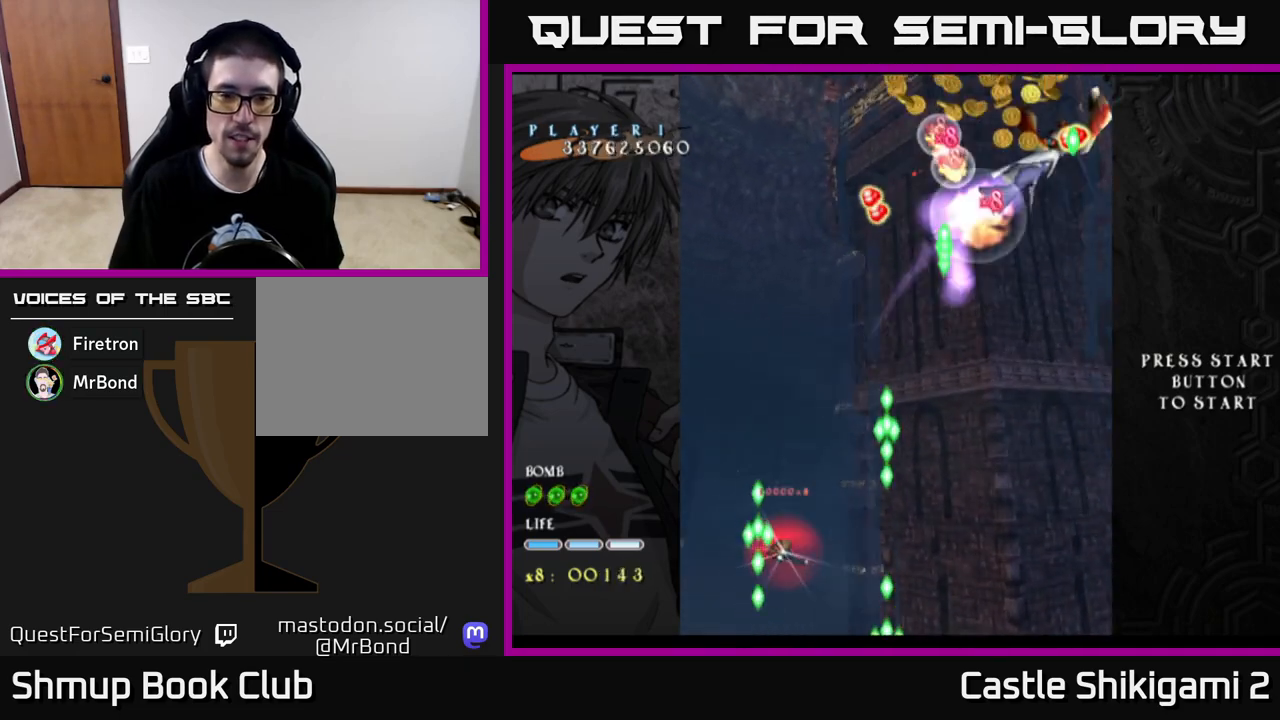
{"buttons": ["X", "DPAD_RIGHT"], "left_stick": "center", "right_stick": "center", "events": [[83, "DPAD_DOWN", "up"], [100, "DPAD_RIGHT", "down"]]}
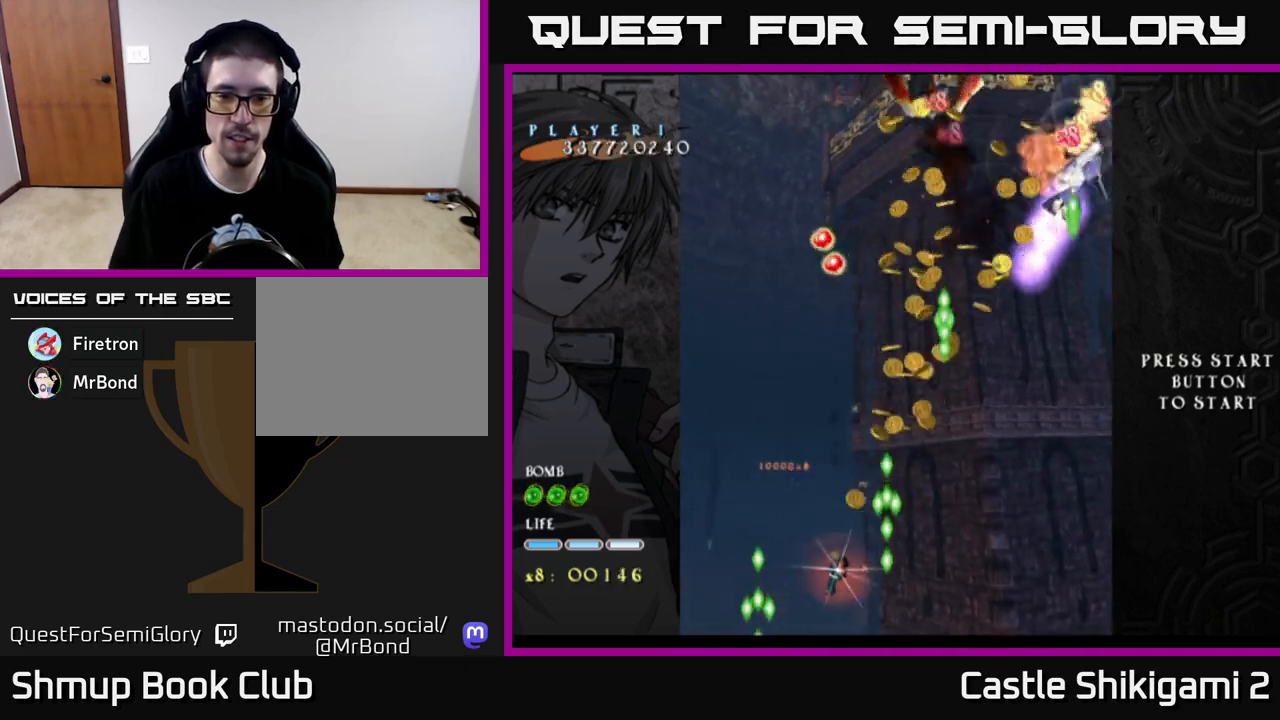
{"buttons": ["X", "DPAD_UP", "DPAD_RIGHT"], "left_stick": "center", "right_stick": "center", "events": [[50, "DPAD_UP", "down"], [67, "DPAD_RIGHT", "up"], [267, "DPAD_RIGHT", "down"]]}